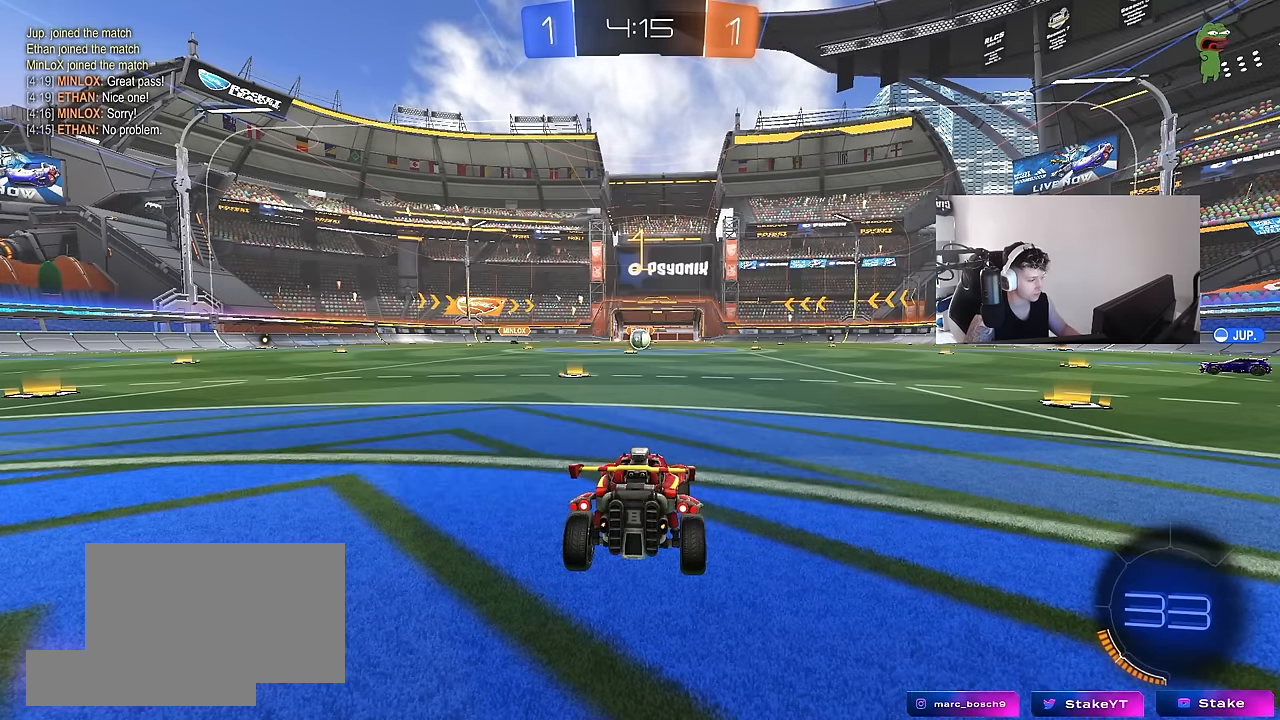
Gameplay with keyboard and mouse; each line is a JSON object with the keys and mouse buttons held at the frame after it. "events" lists presses ("down") and releases ("up") of "1", "2", "3", "4", "5", "a", "alt", "c", "caps_lock", "ctrl", "d", "e", "f", "g", "q", "r", "s", "shift", "space", "t", "tab", "v", "w", "x", "z", "mouse_left", "mouse_wheel" and "mouse_right" between this image and that frame as [ms after this image, input, new state], when the widget could be followed in between. "mouse_left", "mouse_wheel", "mouse_right" = the "left", "wheel", "right" buttons of the "mouse" list. No other keys are recorded. "wheel" means that the mouse wheel is clicked or scrolled. "mouse_move" is the direction in which the mouse moves at that frame (one of eight, or "still"), when it could be read.
{"keys": ["a", "shift", "w"], "mouse": ["left", "right"], "mouse_move": "still", "events": [[317, "d", "down"], [367, "mouse_right", "down"], [417, "a", "down"], [417, "d", "up"], [450, "mouse_right", "up"], [450, "shift", "down"], [500, "mouse_right", "down"]]}
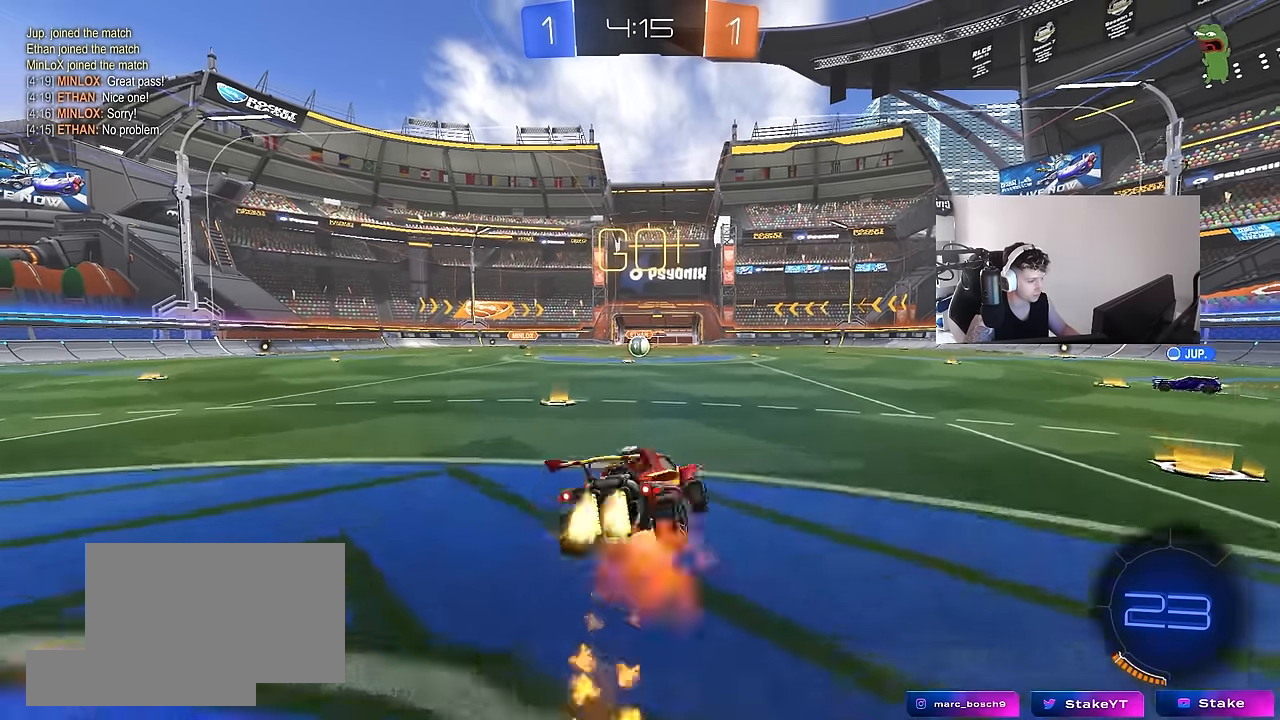
{"keys": ["a", "shift"], "mouse": ["left"], "mouse_move": "still", "events": [[50, "s", "down"], [50, "w", "up"], [84, "mouse_left", "up"], [150, "mouse_right", "up"], [417, "mouse_left", "down"], [417, "s", "up"]]}
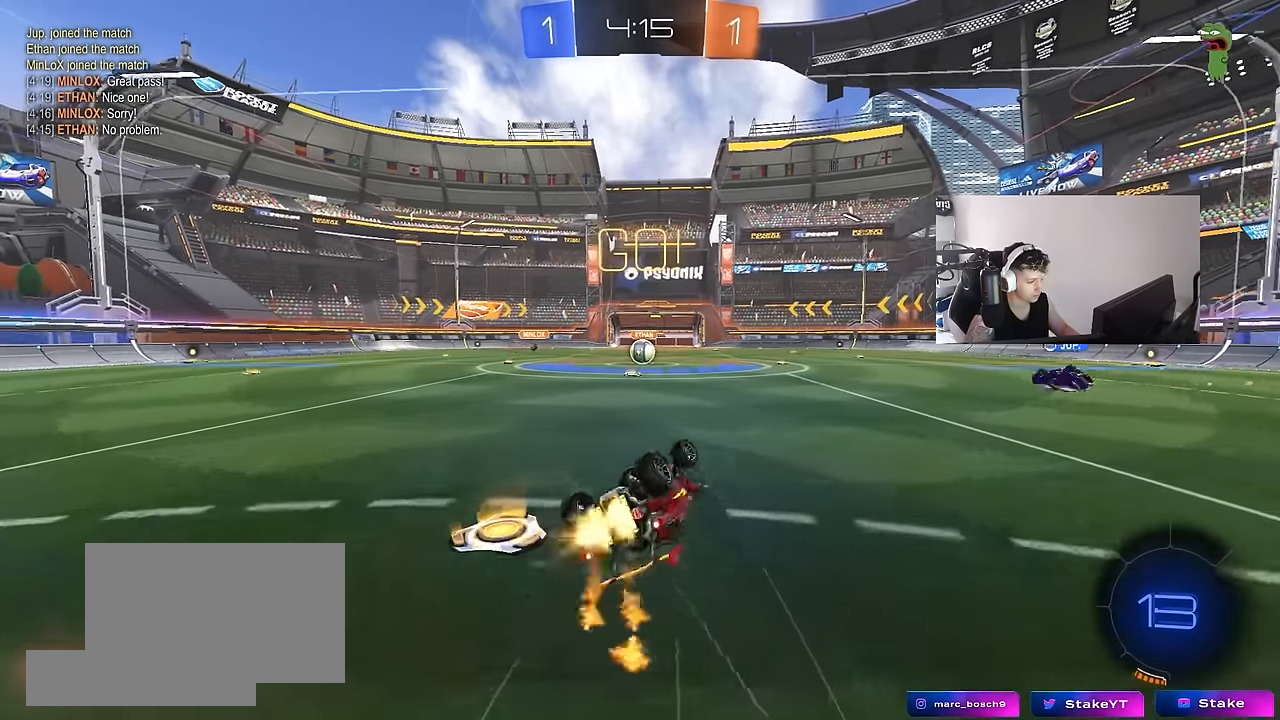
{"keys": [], "mouse": [], "mouse_move": "still", "events": [[17, "mouse_left", "up"], [67, "s", "down"], [300, "s", "up"], [300, "shift", "up"], [350, "a", "up"]]}
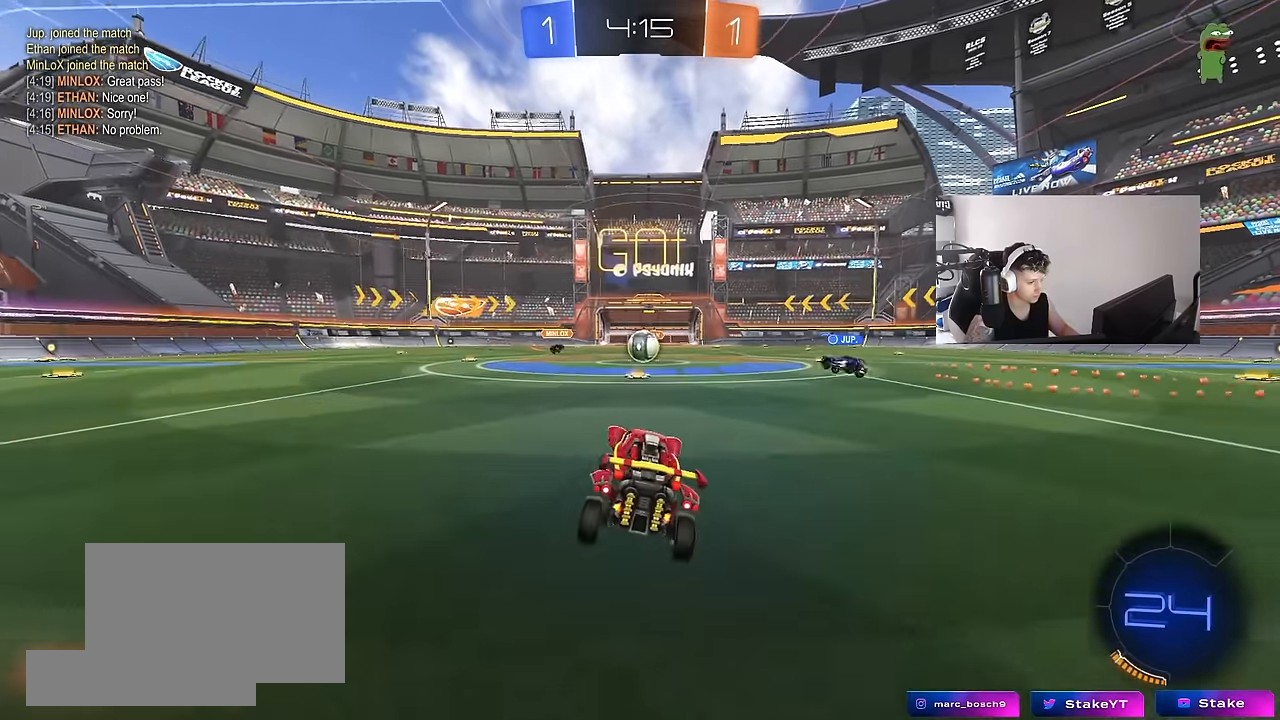
{"keys": ["w"], "mouse": [], "mouse_move": "still", "events": [[84, "w", "down"], [267, "d", "down"], [317, "d", "up"]]}
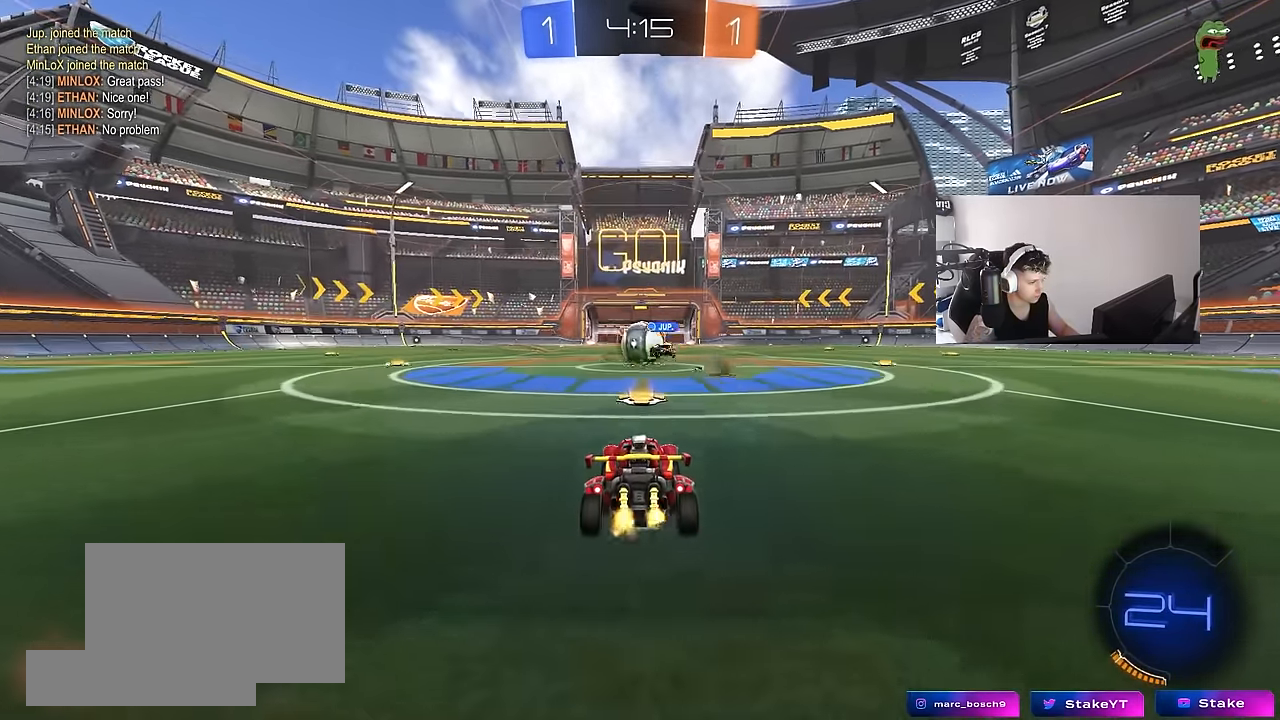
{"keys": ["a", "shift", "w"], "mouse": [], "mouse_move": "still", "events": [[50, "mouse_left", "down"], [100, "a", "down"], [234, "shift", "down"], [334, "shift", "up"], [417, "mouse_left", "up"], [417, "shift", "down"]]}
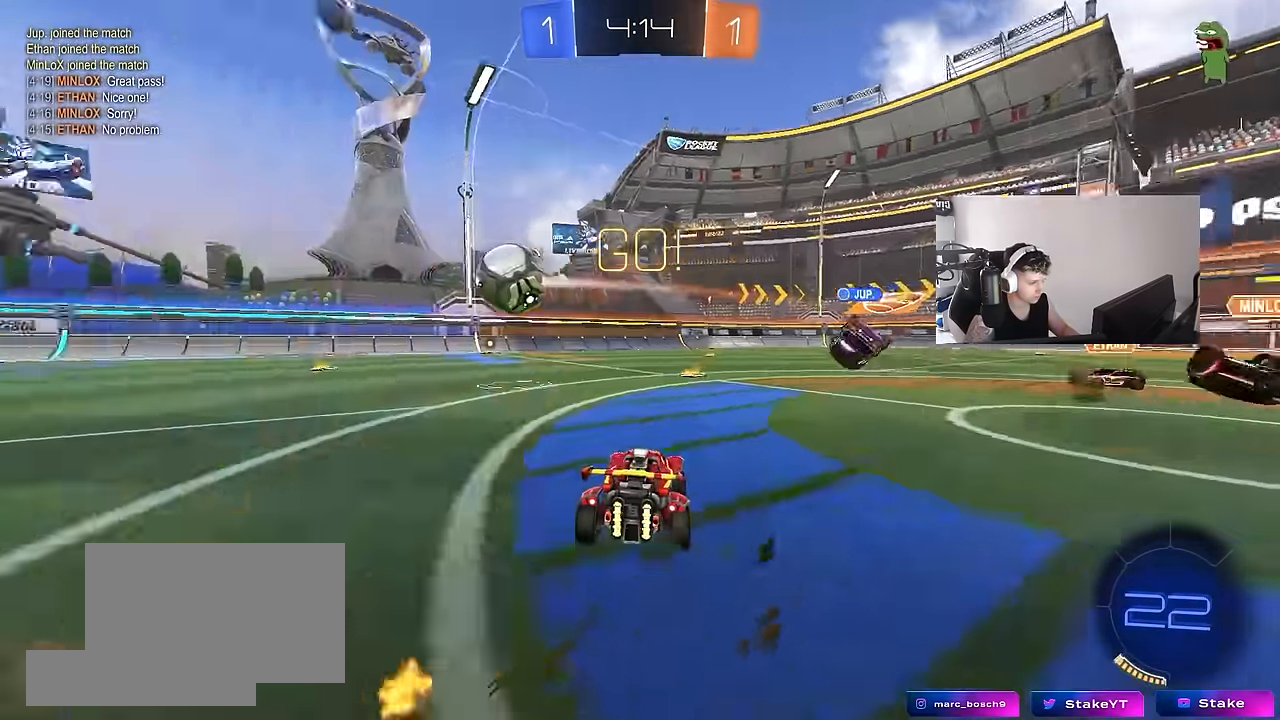
{"keys": ["a", "w"], "mouse": ["left"], "mouse_move": "still", "events": [[17, "shift", "up"], [200, "mouse_left", "down"]]}
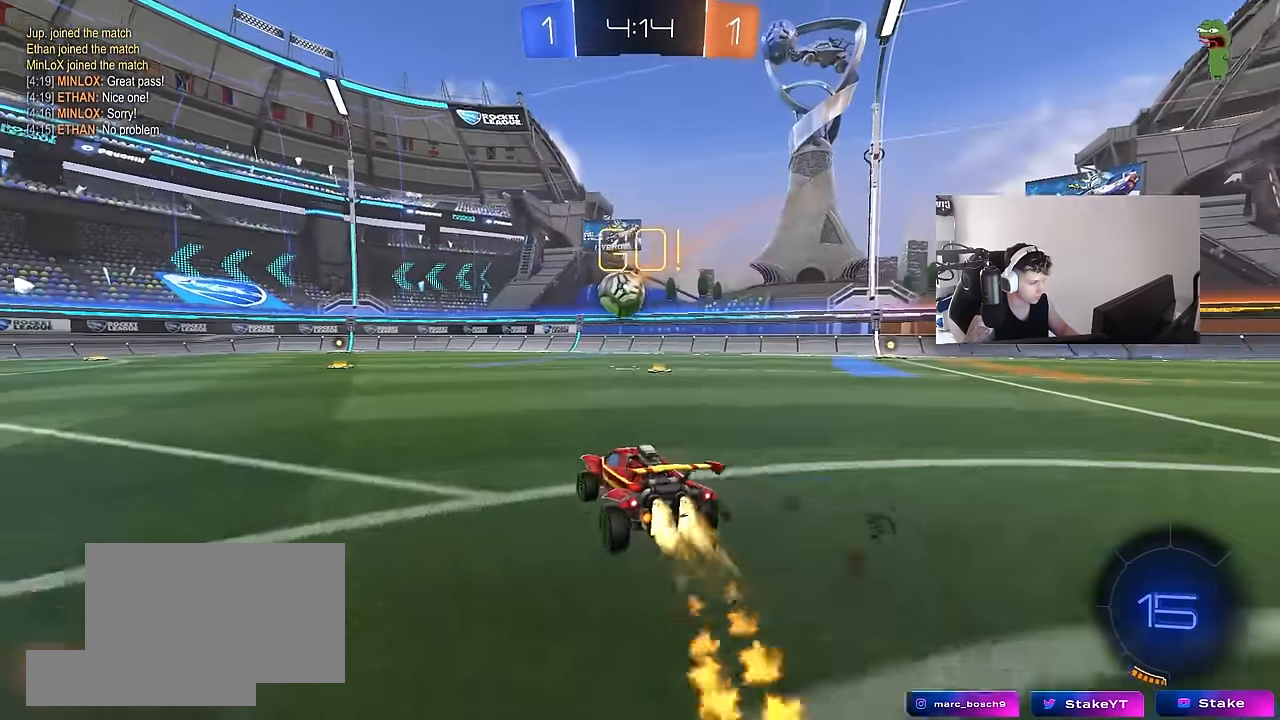
{"keys": ["a", "s", "shift"], "mouse": ["left"], "mouse_move": "right", "events": [[34, "a", "up"], [84, "d", "down"], [134, "mouse_right", "down"], [167, "a", "down"], [167, "shift", "down"], [217, "d", "up"], [217, "mouse_right", "up"], [267, "mouse_right", "down"], [317, "s", "down"], [317, "w", "up"], [417, "mouse_right", "up"]]}
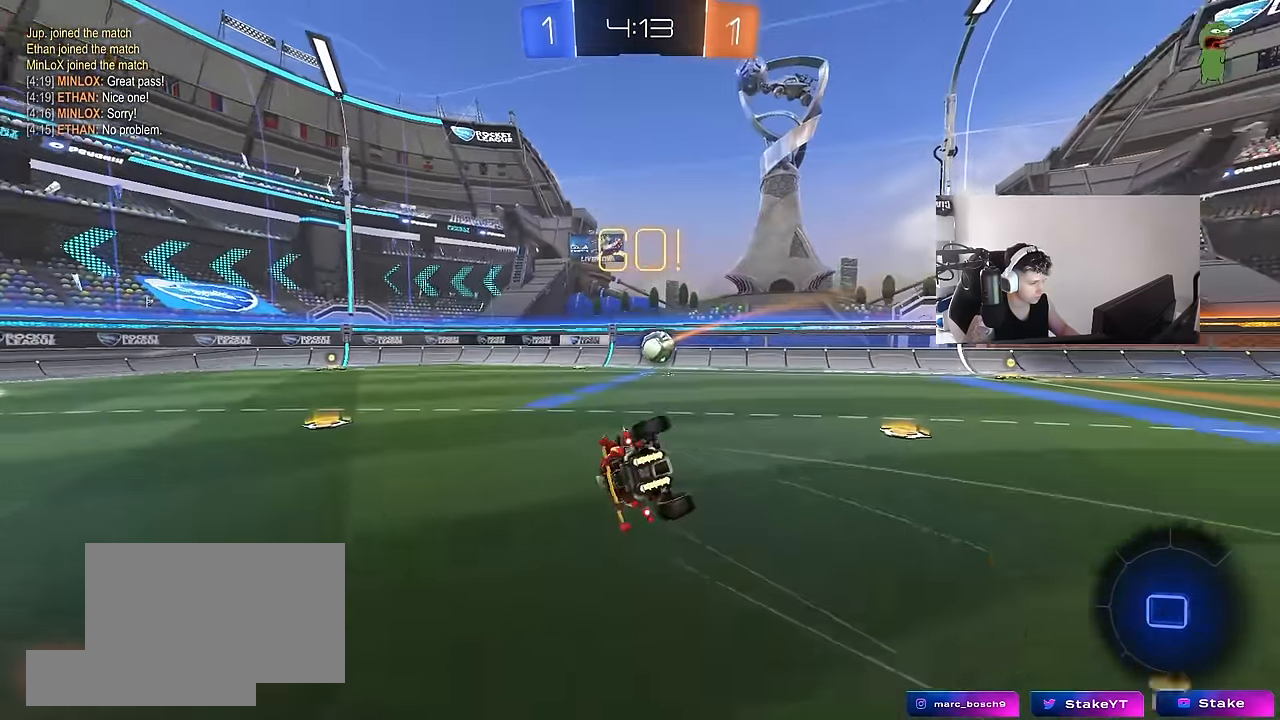
{"keys": ["a", "s", "shift"], "mouse": ["left"], "mouse_move": "still", "events": [[100, "mouse_left", "up"], [234, "s", "up"], [334, "s", "down"], [384, "mouse_left", "down"]]}
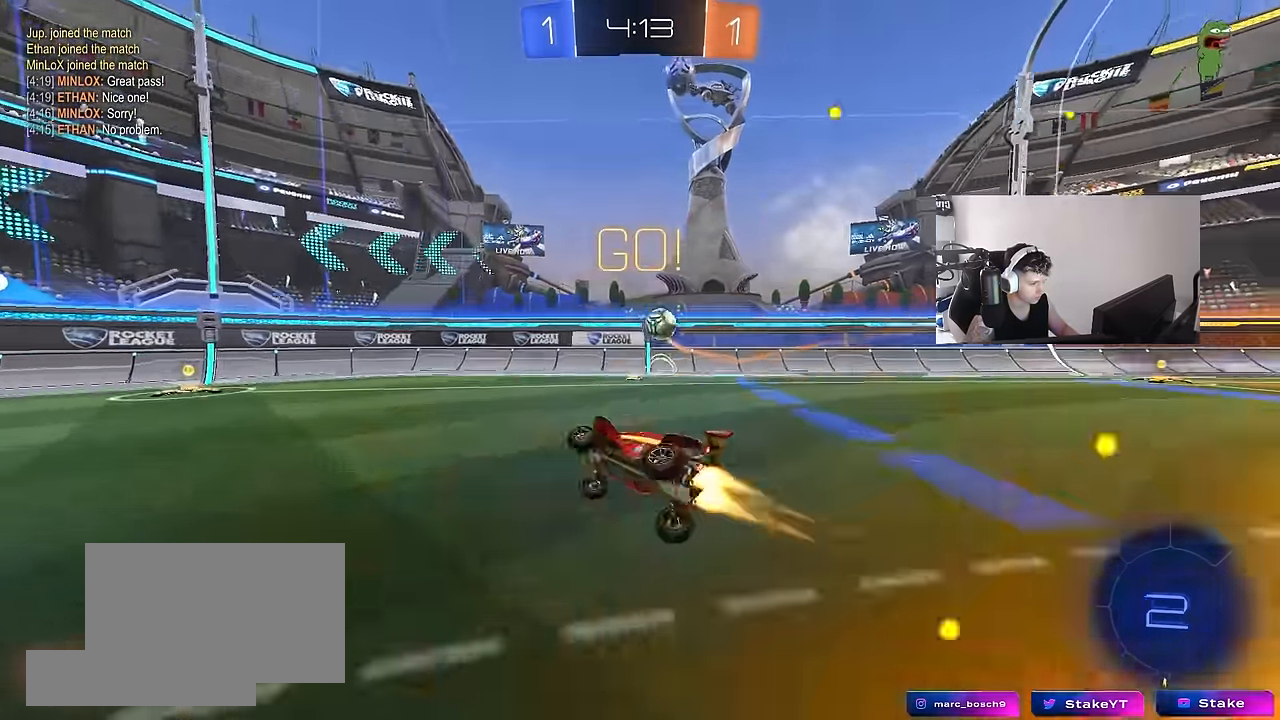
{"keys": ["w"], "mouse": [], "mouse_move": "still", "events": [[67, "s", "up"], [67, "shift", "up"], [150, "a", "up"], [300, "mouse_left", "up"], [350, "w", "down"], [450, "a", "down"], [484, "a", "up"]]}
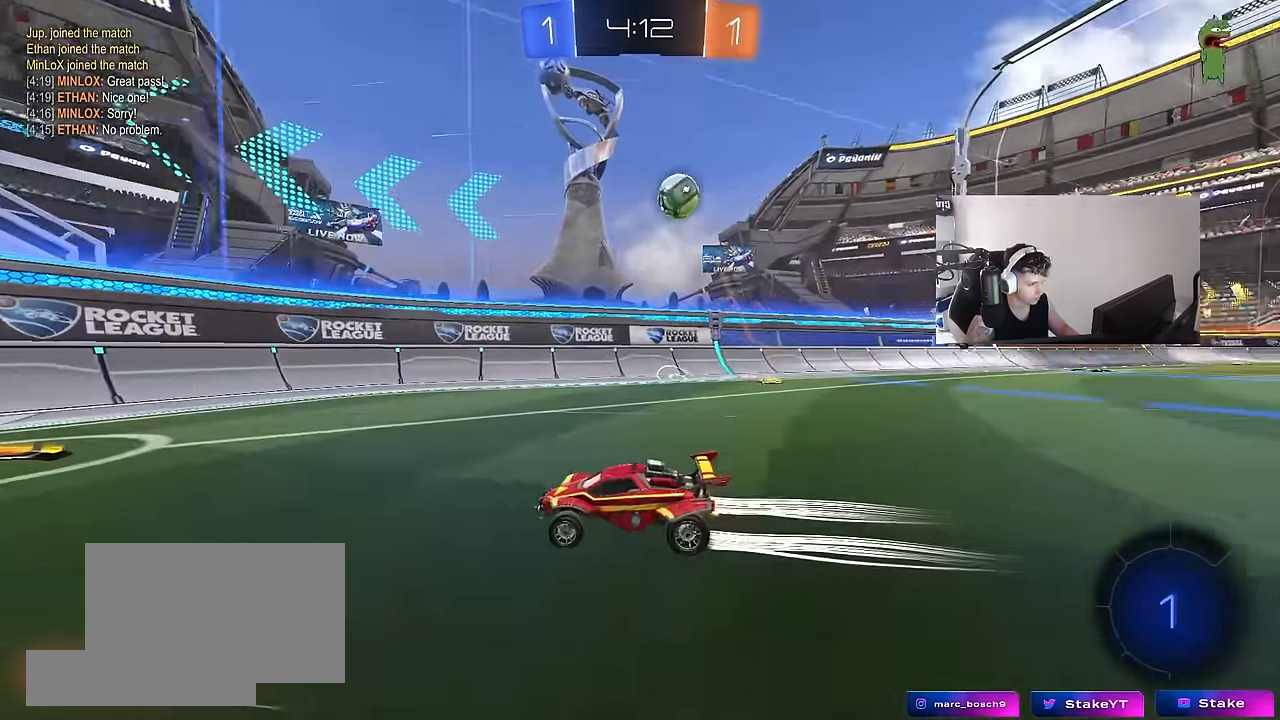
{"keys": ["d", "w"], "mouse": ["left"], "mouse_move": "still", "events": [[134, "d", "down"], [217, "mouse_left", "down"], [267, "d", "up"], [417, "d", "down"]]}
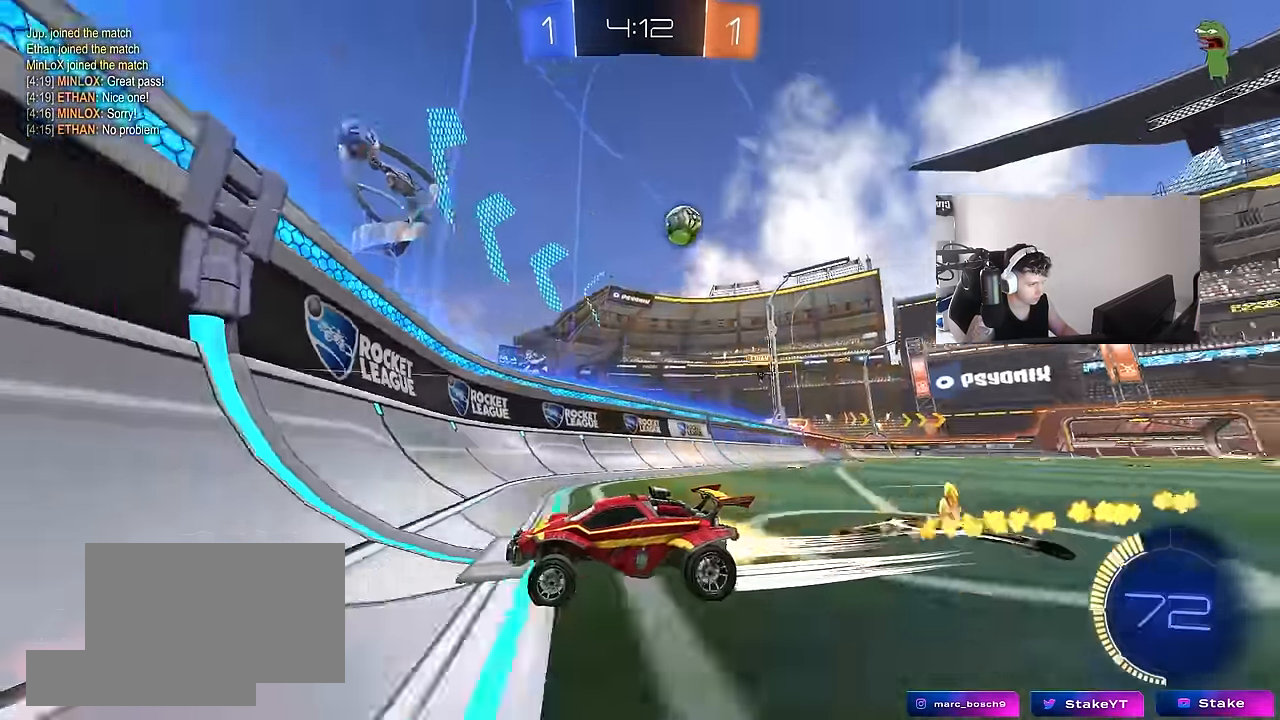
{"keys": ["d", "w"], "mouse": ["left"], "mouse_move": "still", "events": [[334, "d", "up"], [434, "d", "down"]]}
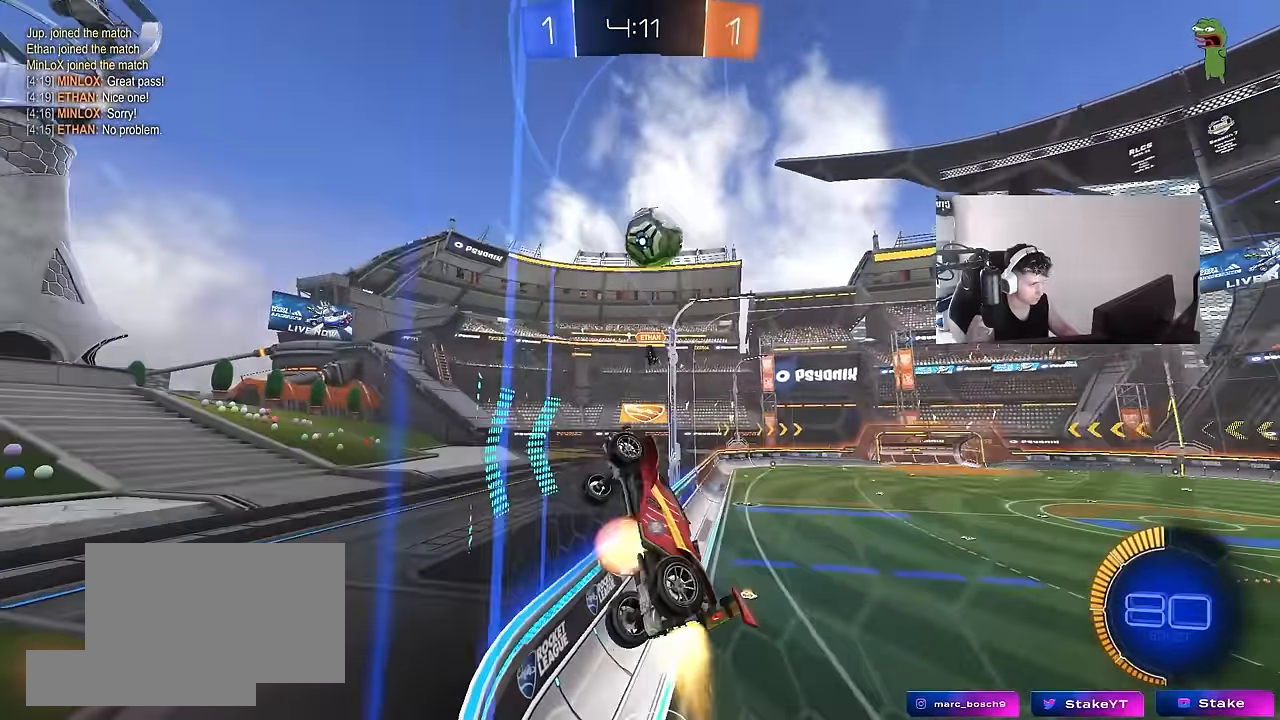
{"keys": ["d", "s", "shift"], "mouse": ["right"], "mouse_move": "down", "events": [[17, "mouse_right", "down"], [17, "w", "up"], [67, "s", "down"], [117, "a", "down"], [167, "d", "up"], [167, "shift", "down"], [250, "mouse_right", "up"], [250, "s", "up"], [300, "a", "up"], [300, "d", "down"], [350, "mouse_left", "up"], [400, "mouse_right", "down"], [400, "w", "down"], [484, "s", "down"], [484, "w", "up"]]}
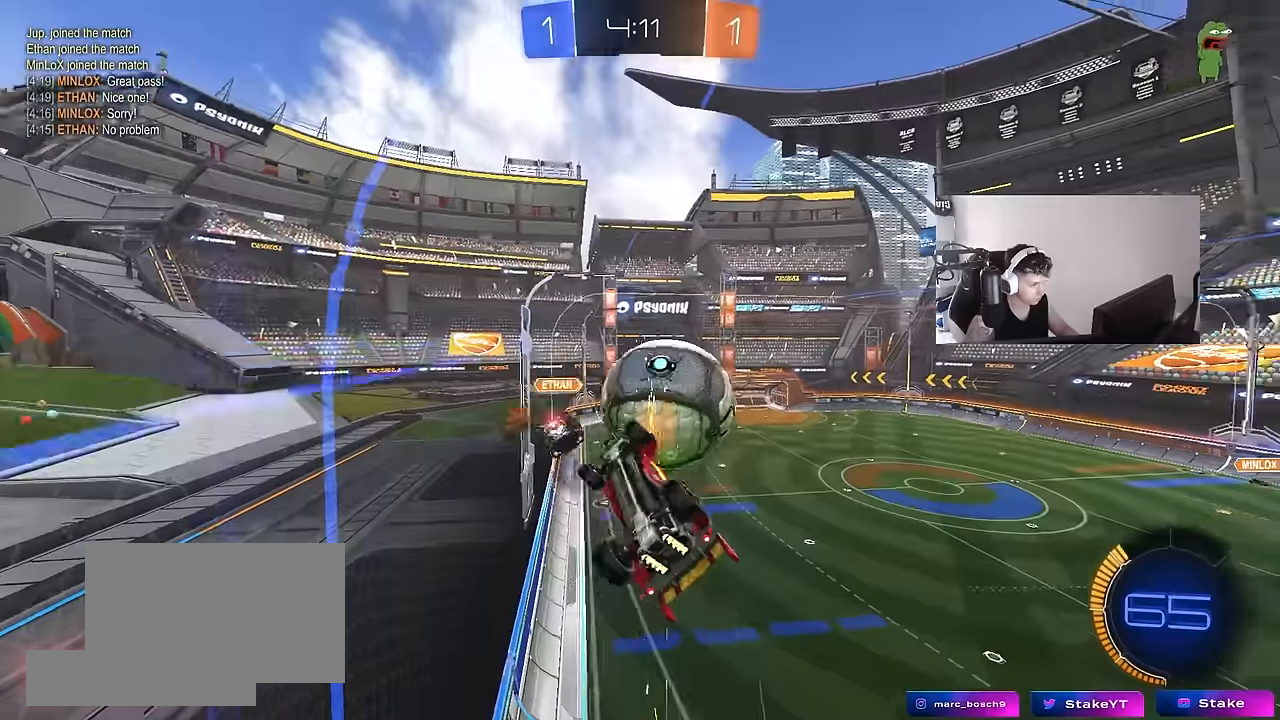
{"keys": ["d", "shift"], "mouse": ["left"], "mouse_move": "still", "events": [[84, "mouse_right", "up"], [217, "s", "up"], [267, "mouse_left", "down"]]}
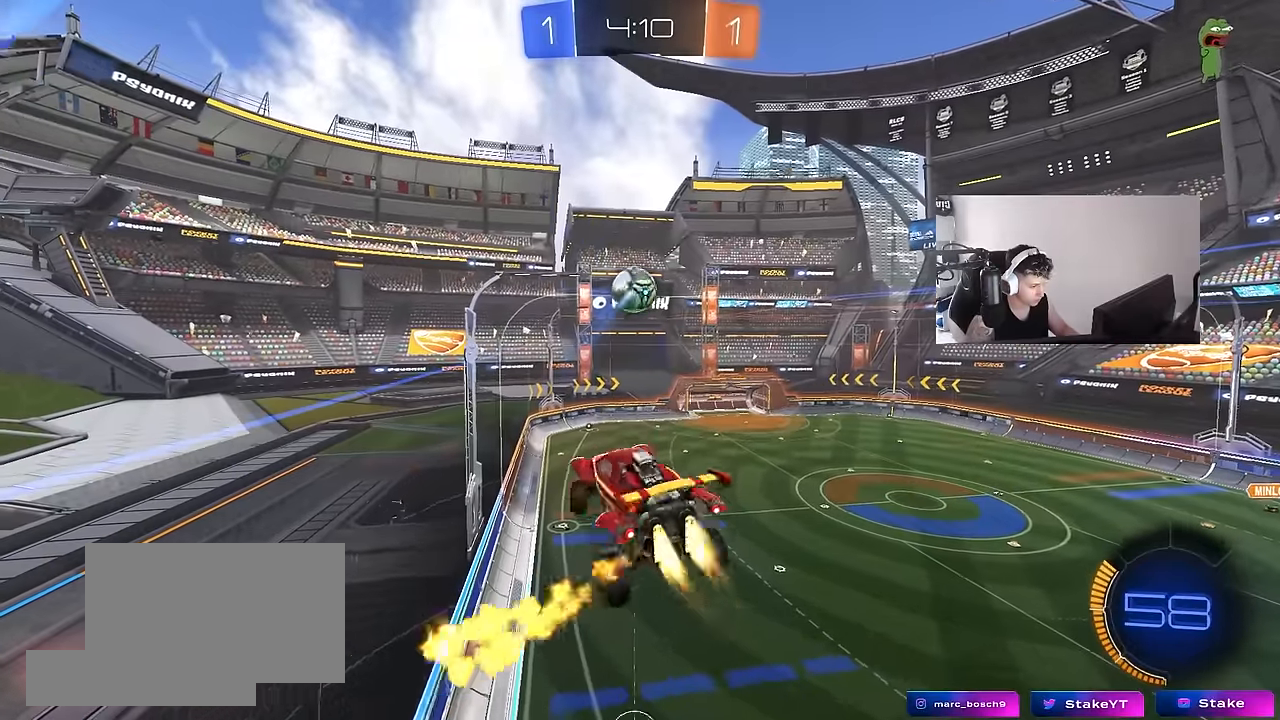
{"keys": ["d", "shift"], "mouse": [], "mouse_move": "still", "events": [[50, "s", "down"], [150, "mouse_left", "up"], [334, "s", "up"]]}
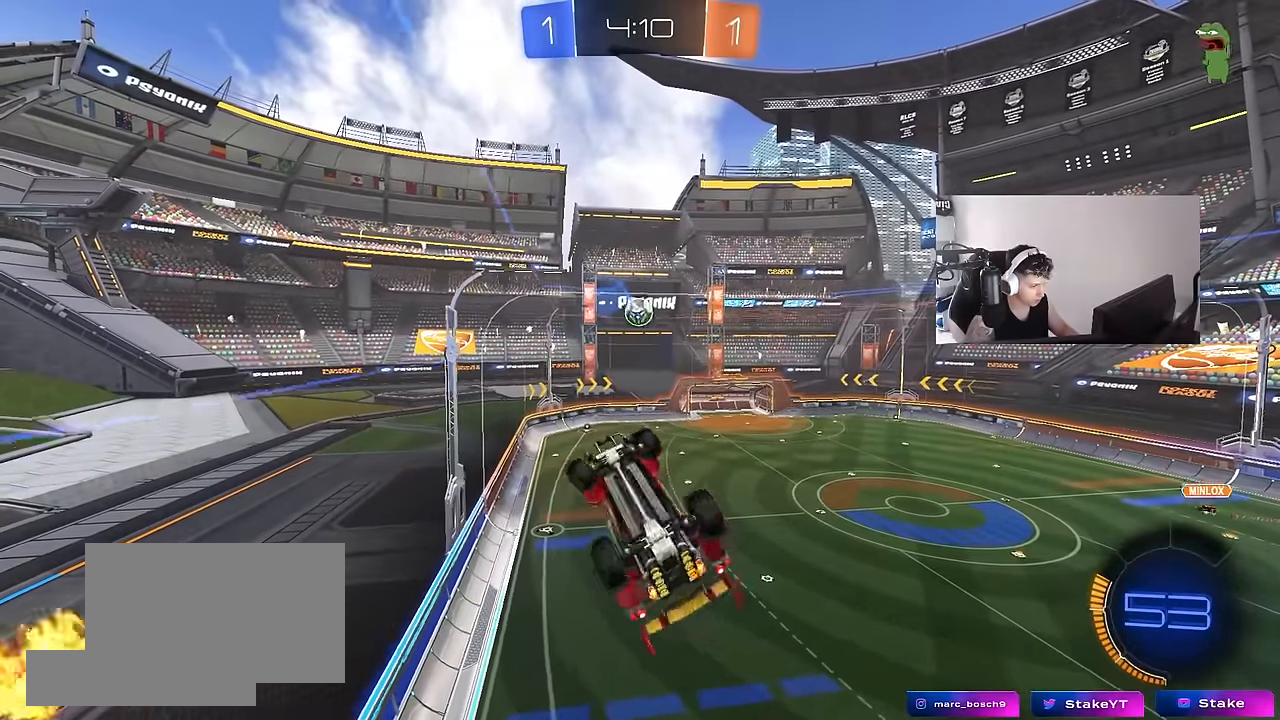
{"keys": [], "mouse": [], "mouse_move": "still", "events": [[200, "w", "down"], [400, "shift", "up"], [484, "d", "up"], [484, "w", "up"]]}
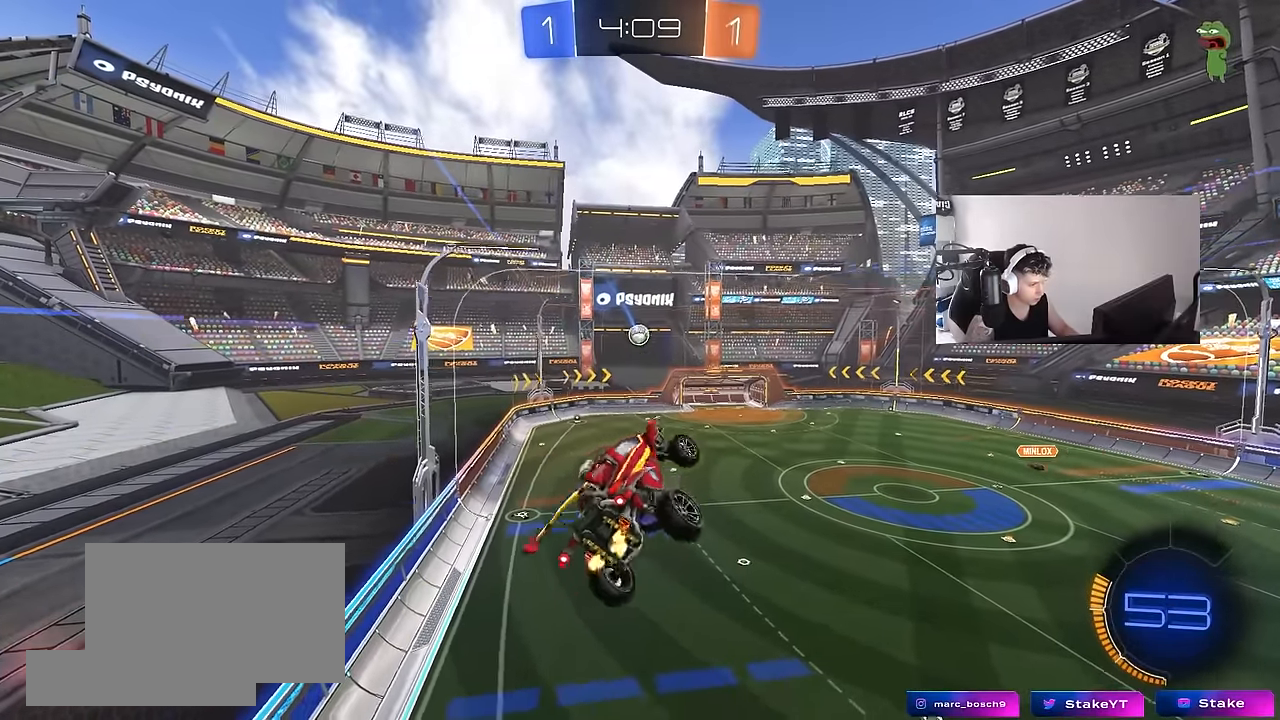
{"keys": [], "mouse": [], "mouse_move": "still", "events": [[84, "a", "down"], [184, "a", "up"], [184, "mouse_left", "down"], [267, "s", "down"], [317, "d", "down"], [367, "mouse_left", "up"], [367, "shift", "down"], [417, "d", "up"], [417, "s", "up"], [450, "shift", "up"]]}
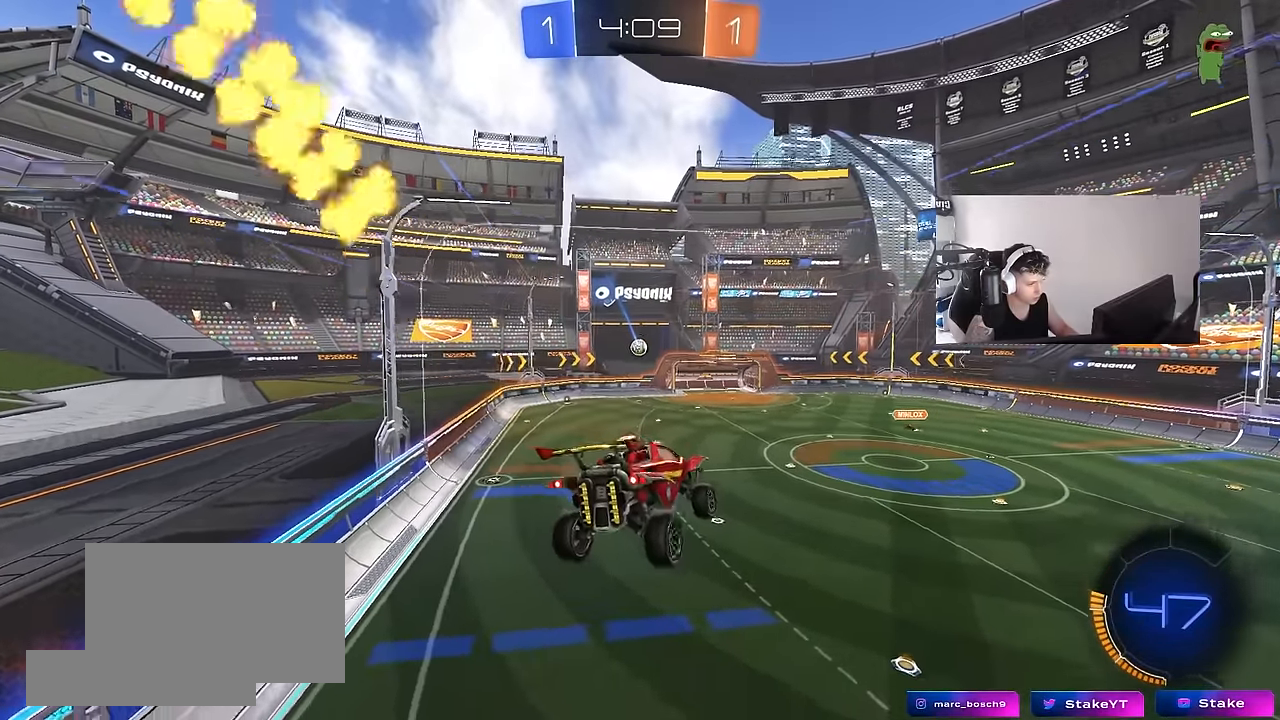
{"keys": [], "mouse": [], "mouse_move": "still", "events": [[234, "shift", "down"], [334, "shift", "up"]]}
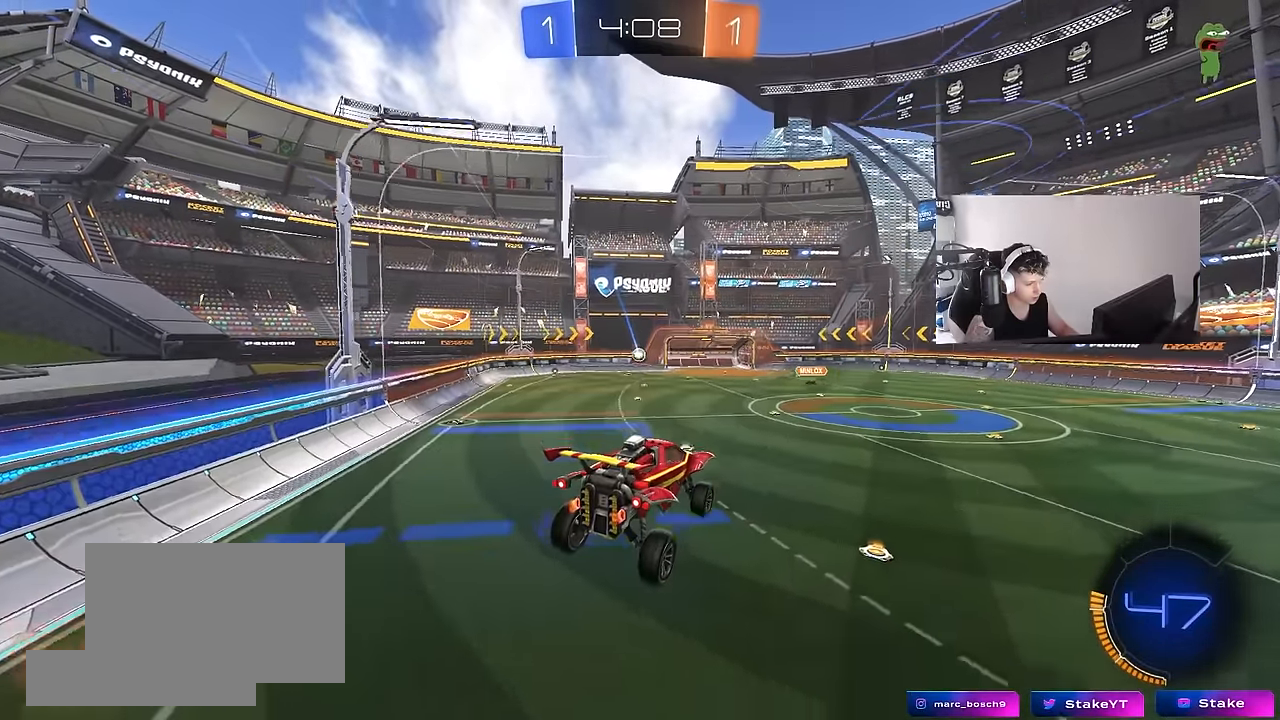
{"keys": ["w"], "mouse": [], "mouse_move": "still", "events": [[250, "w", "down"]]}
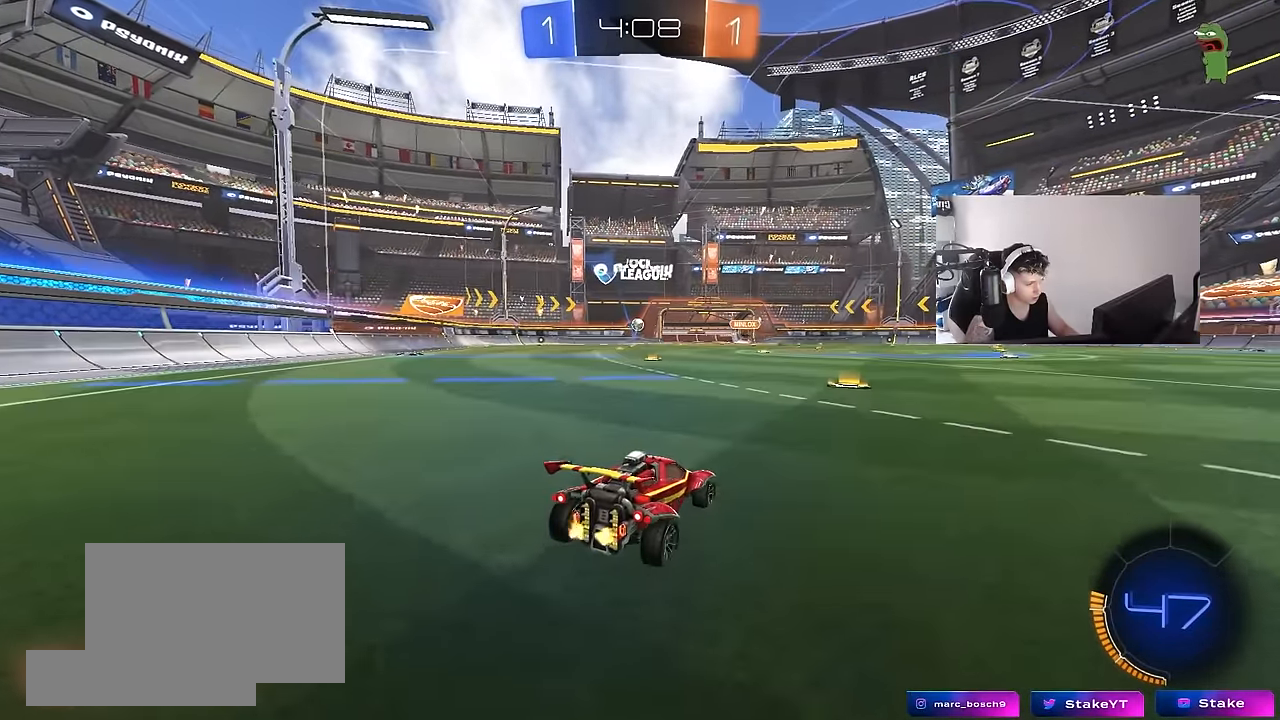
{"keys": ["w"], "mouse": [], "mouse_move": "still", "events": [[167, "d", "down"], [317, "d", "up"]]}
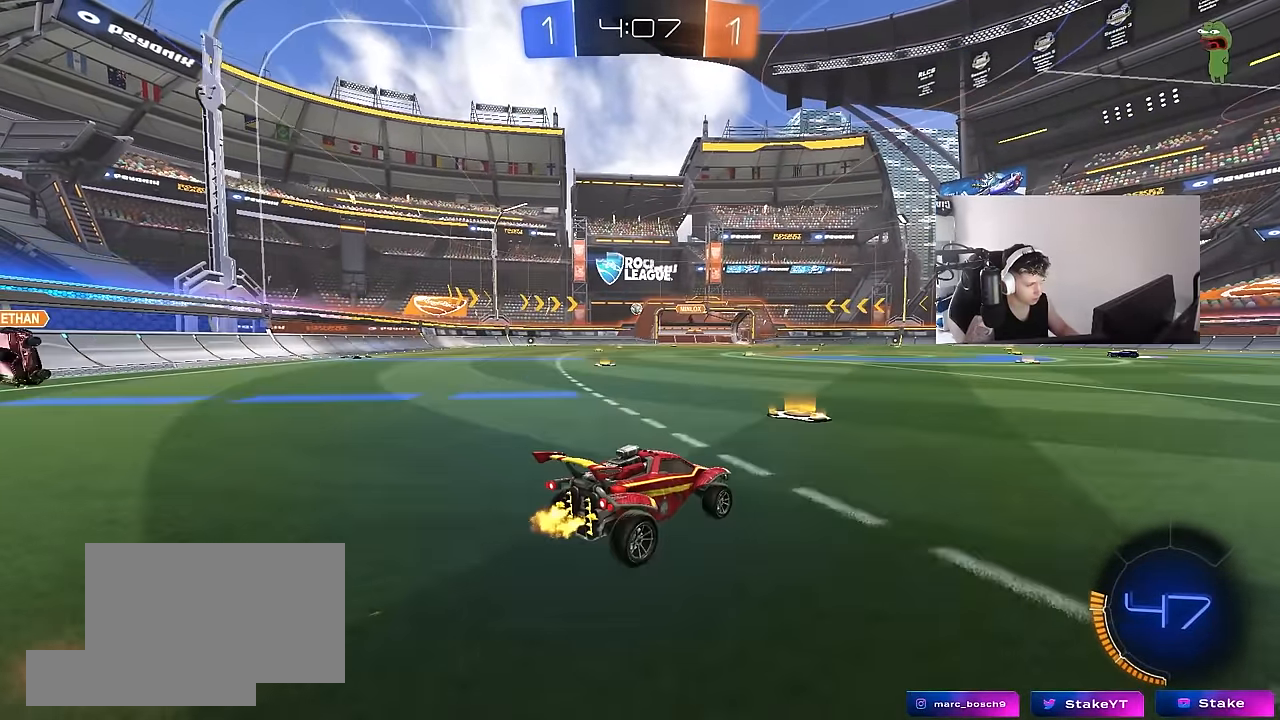
{"keys": ["a", "w"], "mouse": ["left"], "mouse_move": "still", "events": [[100, "a", "down"], [417, "mouse_left", "down"]]}
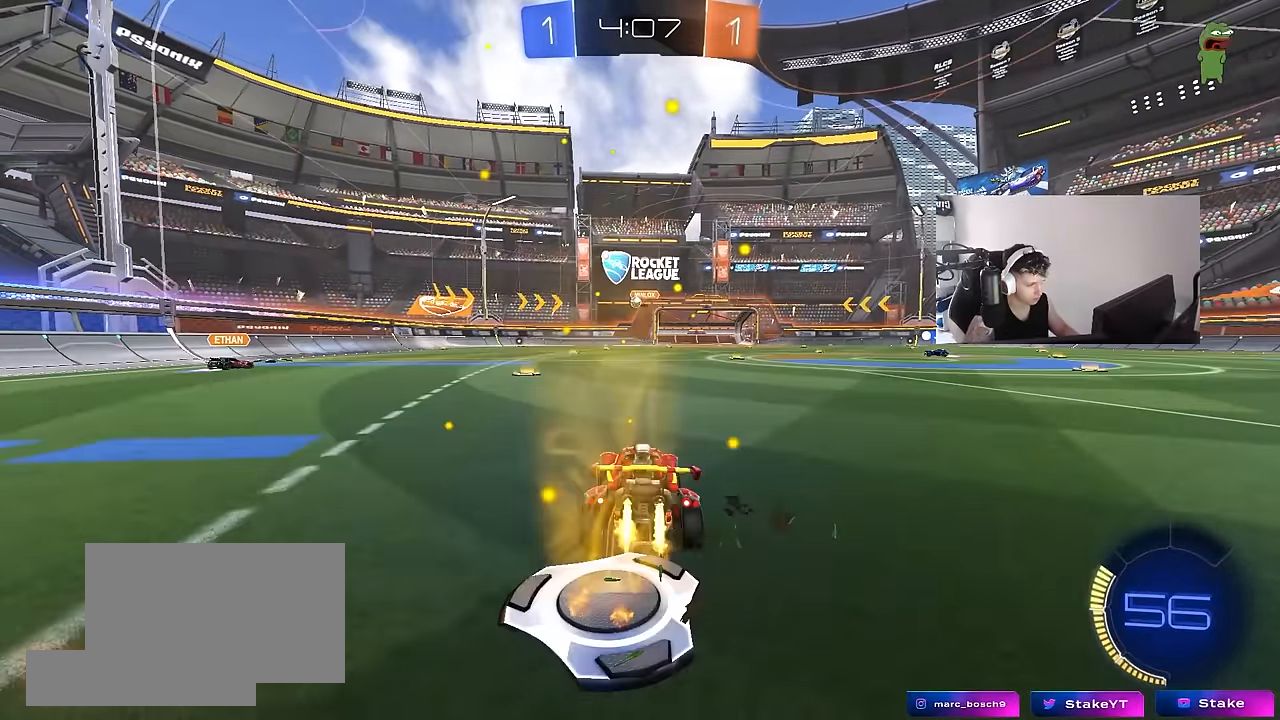
{"keys": ["w"], "mouse": [], "mouse_move": "still", "events": [[17, "a", "up"], [117, "mouse_left", "up"], [350, "a", "down"], [484, "a", "up"]]}
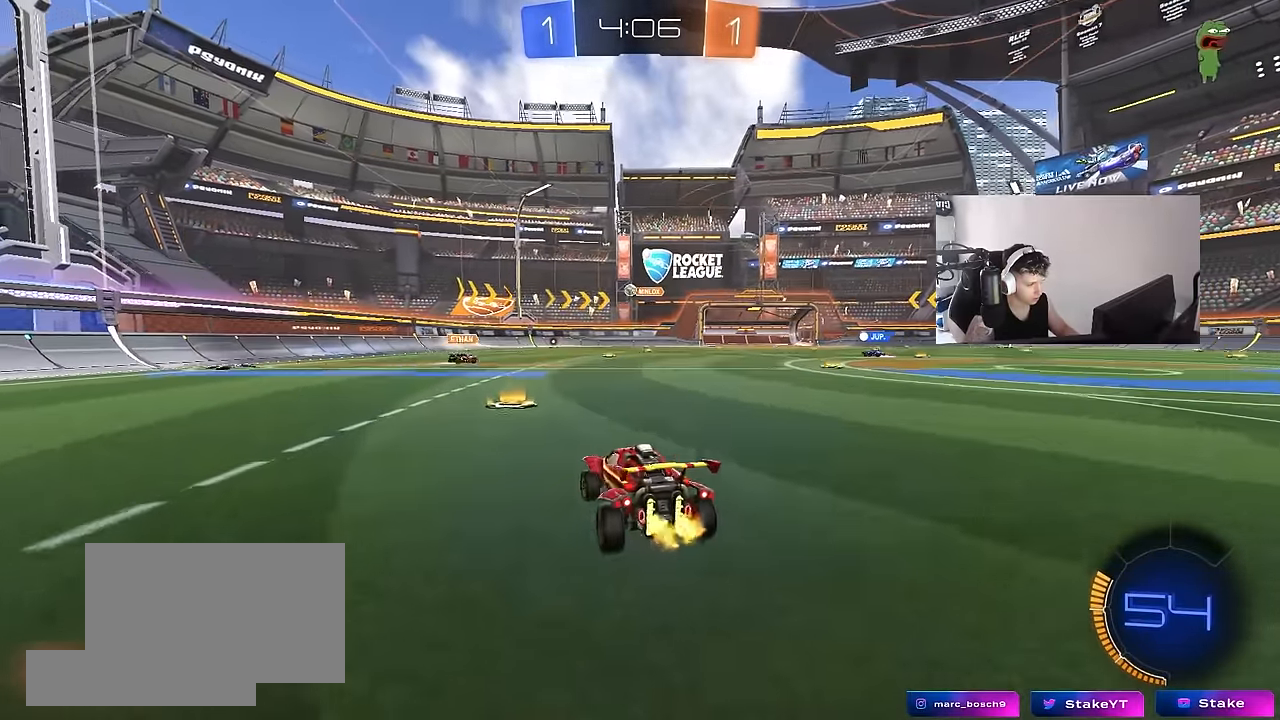
{"keys": ["w"], "mouse": [], "mouse_move": "still", "events": [[134, "a", "down"], [134, "shift", "down"], [217, "shift", "up"], [500, "a", "up"]]}
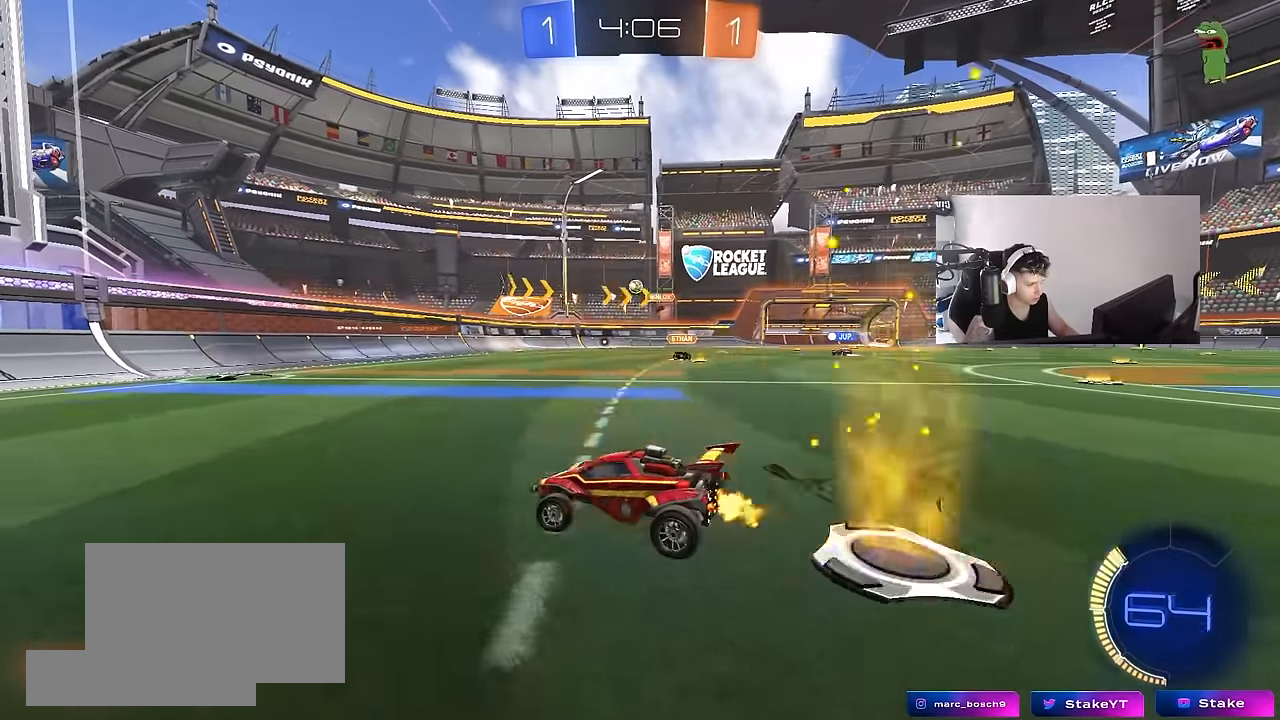
{"keys": ["w"], "mouse": [], "mouse_move": "still", "events": [[234, "a", "down"], [384, "a", "up"]]}
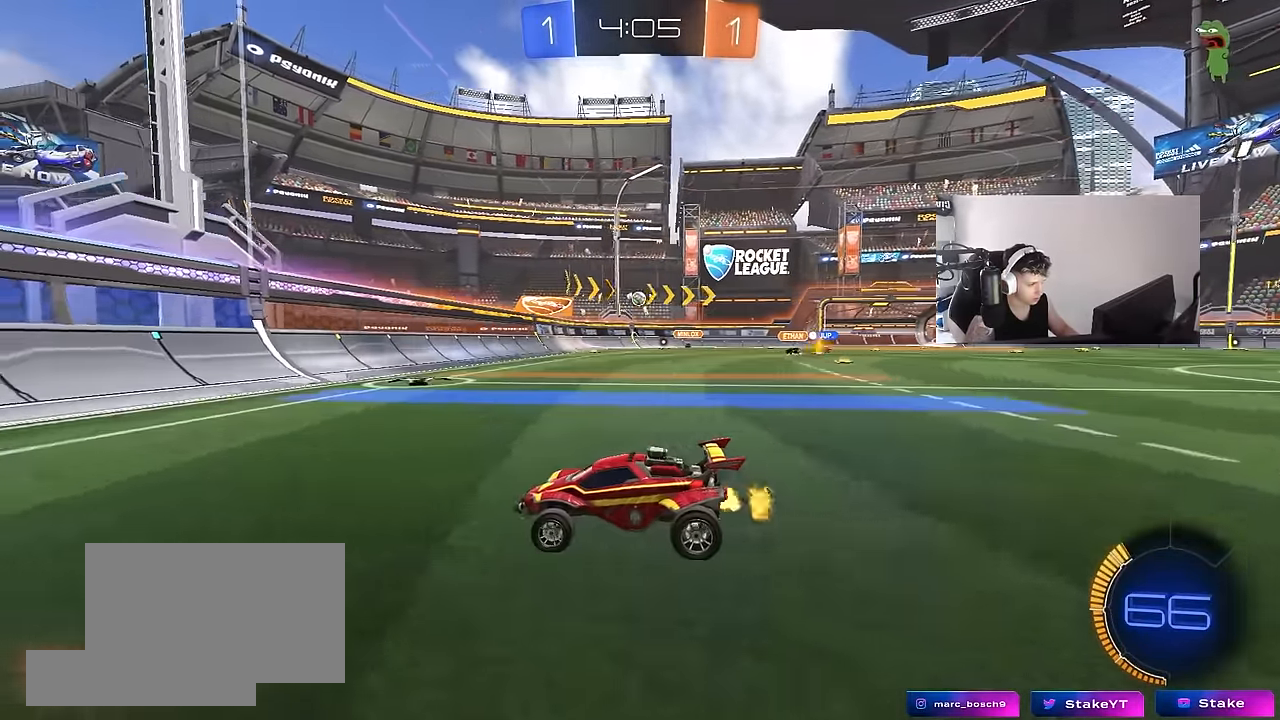
{"keys": ["d", "shift", "w"], "mouse": [], "mouse_move": "still", "events": [[300, "d", "down"], [350, "shift", "down"]]}
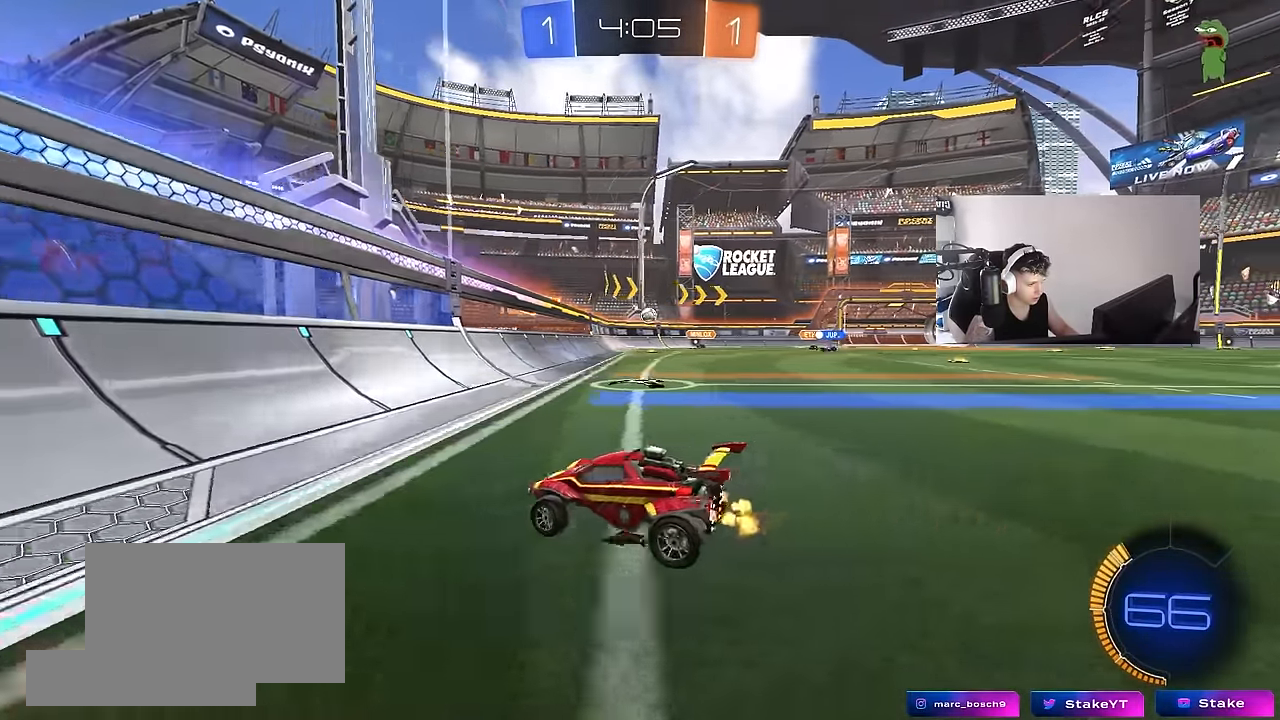
{"keys": ["d"], "mouse": [], "mouse_move": "still", "events": [[84, "shift", "up"], [217, "w", "up"]]}
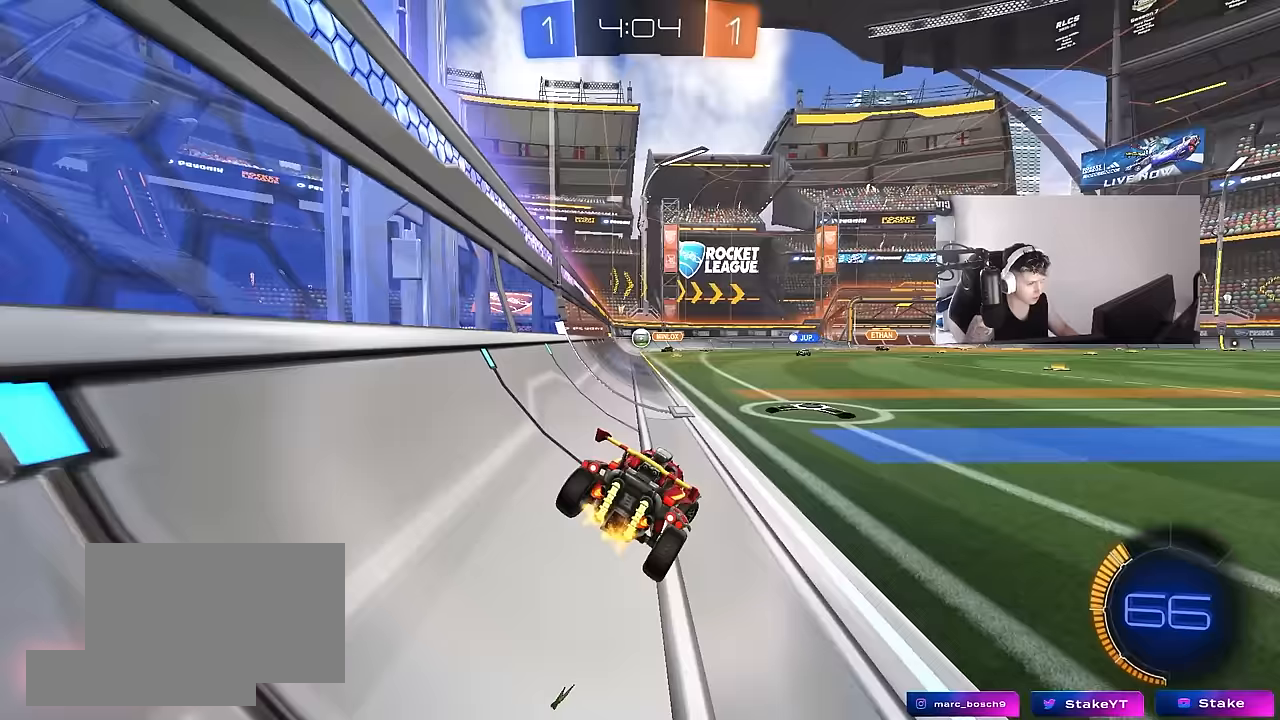
{"keys": [], "mouse": [], "mouse_move": "still", "events": [[467, "d", "up"]]}
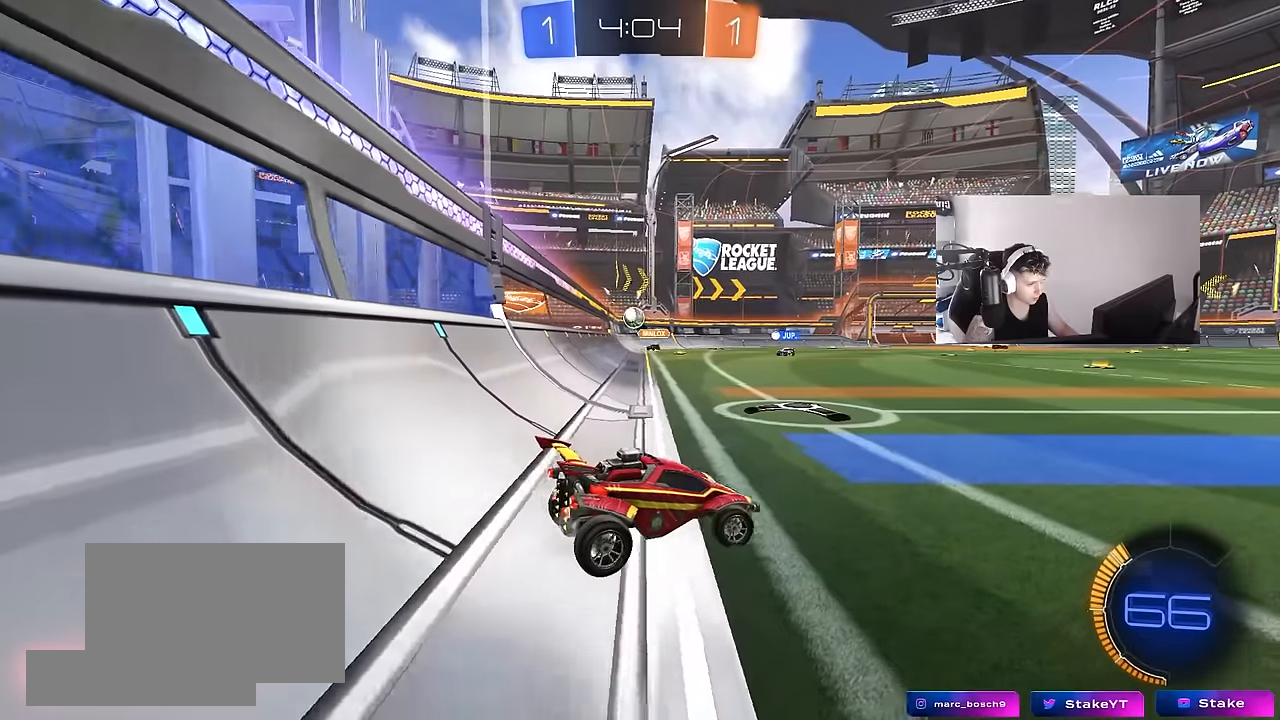
{"keys": ["d"], "mouse": [], "mouse_move": "still", "events": [[150, "d", "down"]]}
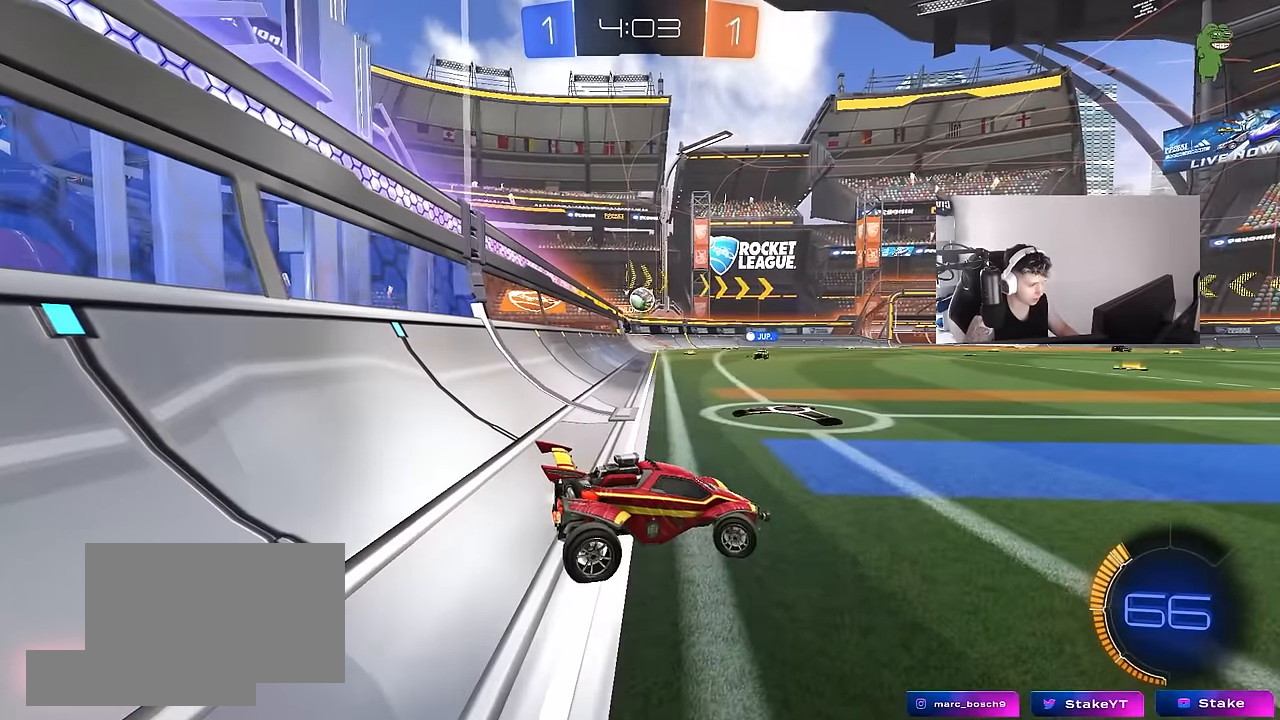
{"keys": [], "mouse": [], "mouse_move": "still", "events": [[33, "w", "down"], [417, "d", "up"], [450, "w", "up"]]}
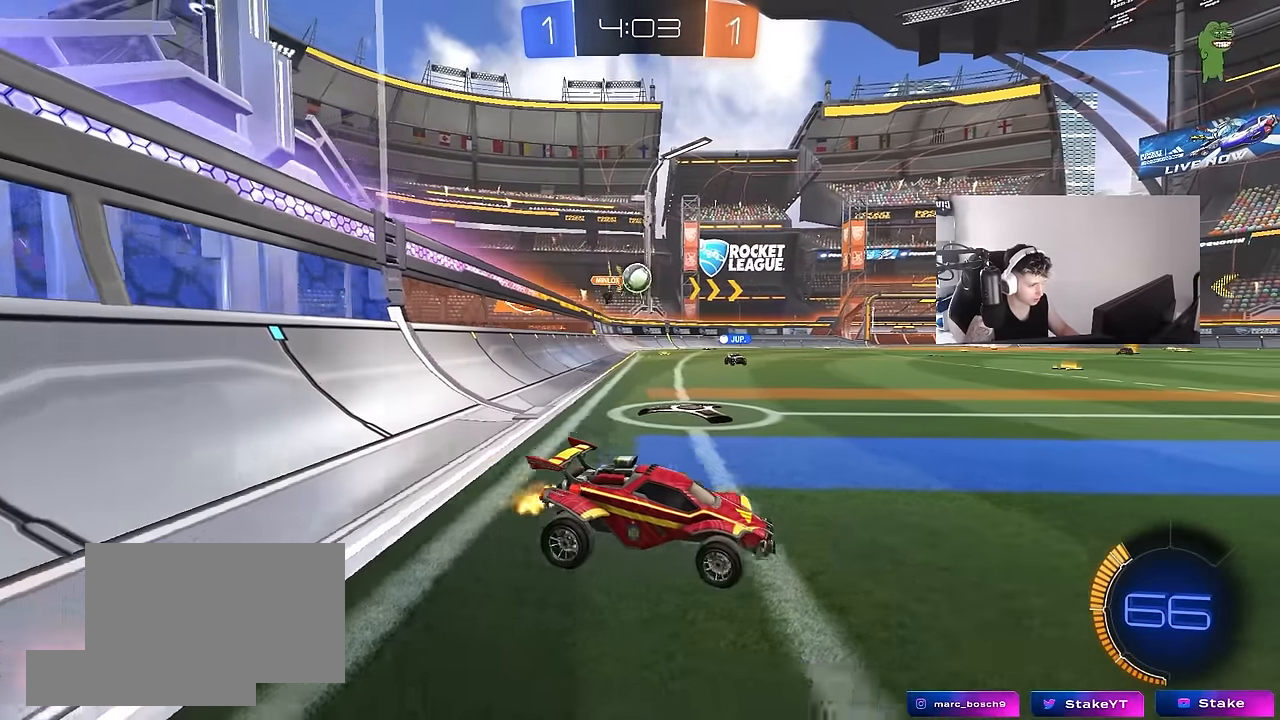
{"keys": ["w"], "mouse": [], "mouse_move": "still", "events": [[150, "w", "down"], [283, "d", "down"], [433, "d", "up"]]}
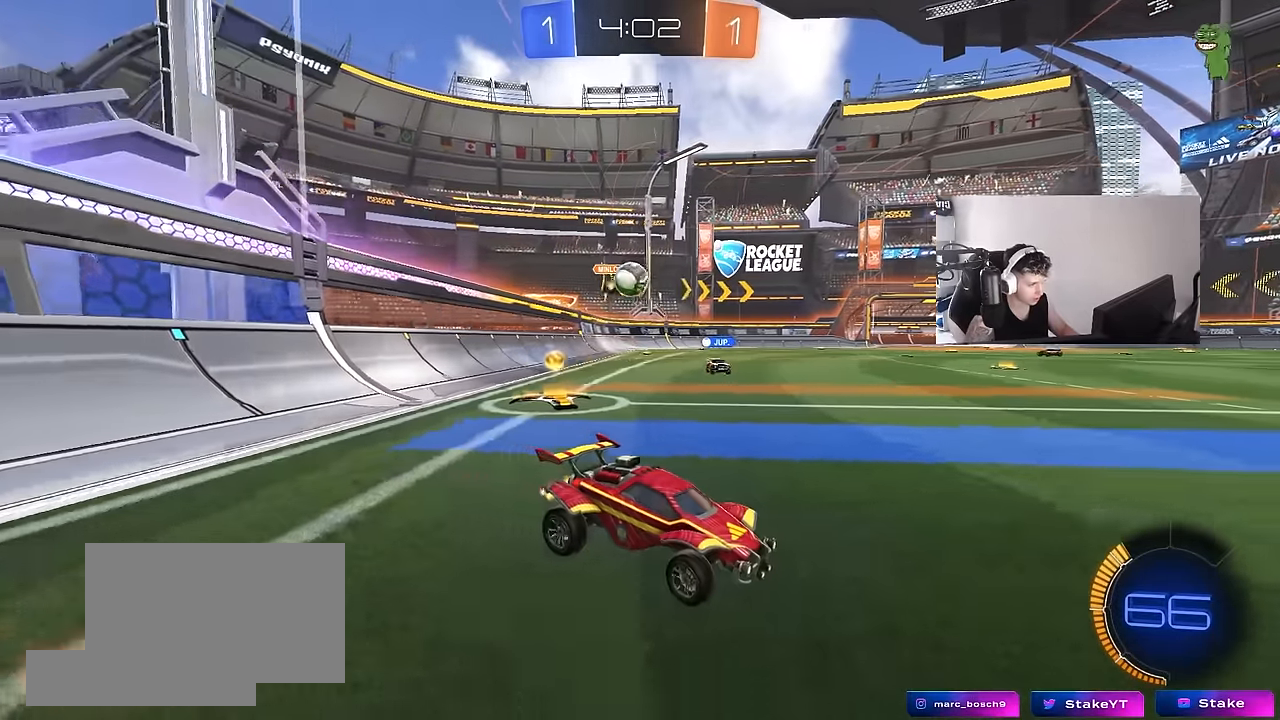
{"keys": ["d"], "mouse": [], "mouse_move": "still", "events": [[117, "d", "down"], [200, "d", "up"], [300, "w", "up"], [433, "d", "down"]]}
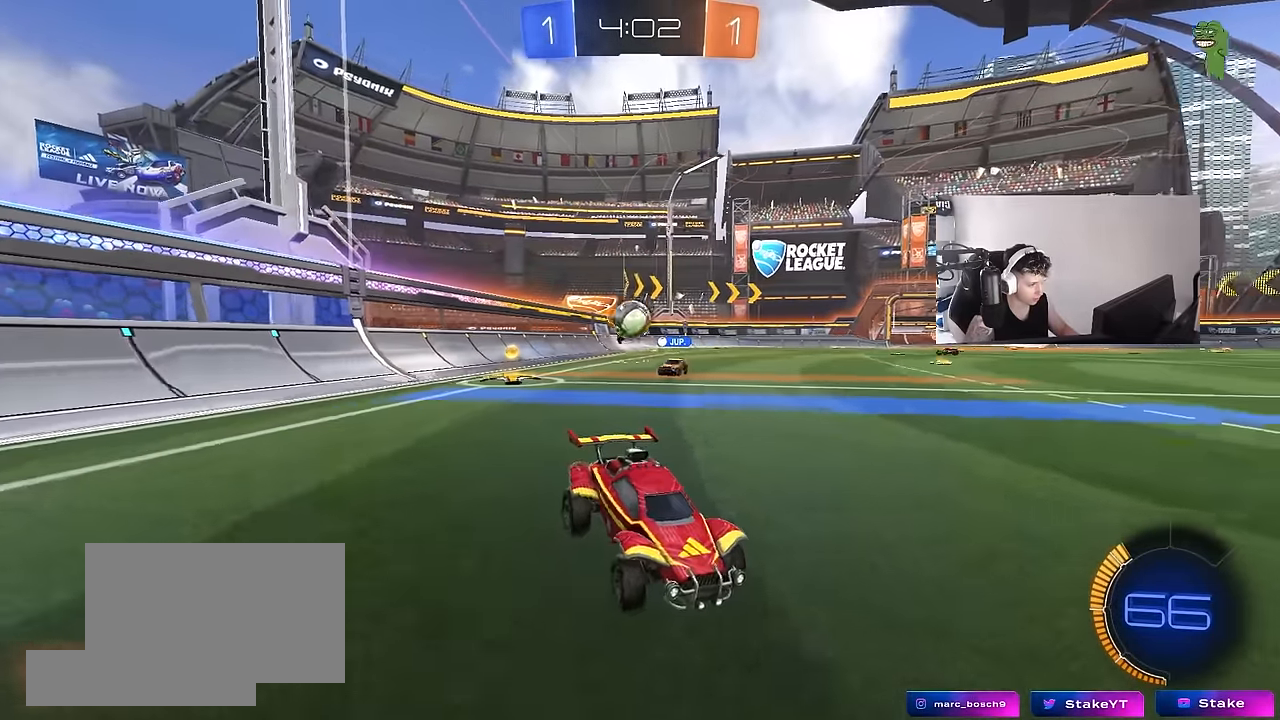
{"keys": ["d", "w"], "mouse": [], "mouse_move": "still", "events": [[83, "d", "up"], [317, "w", "down"], [367, "d", "down"]]}